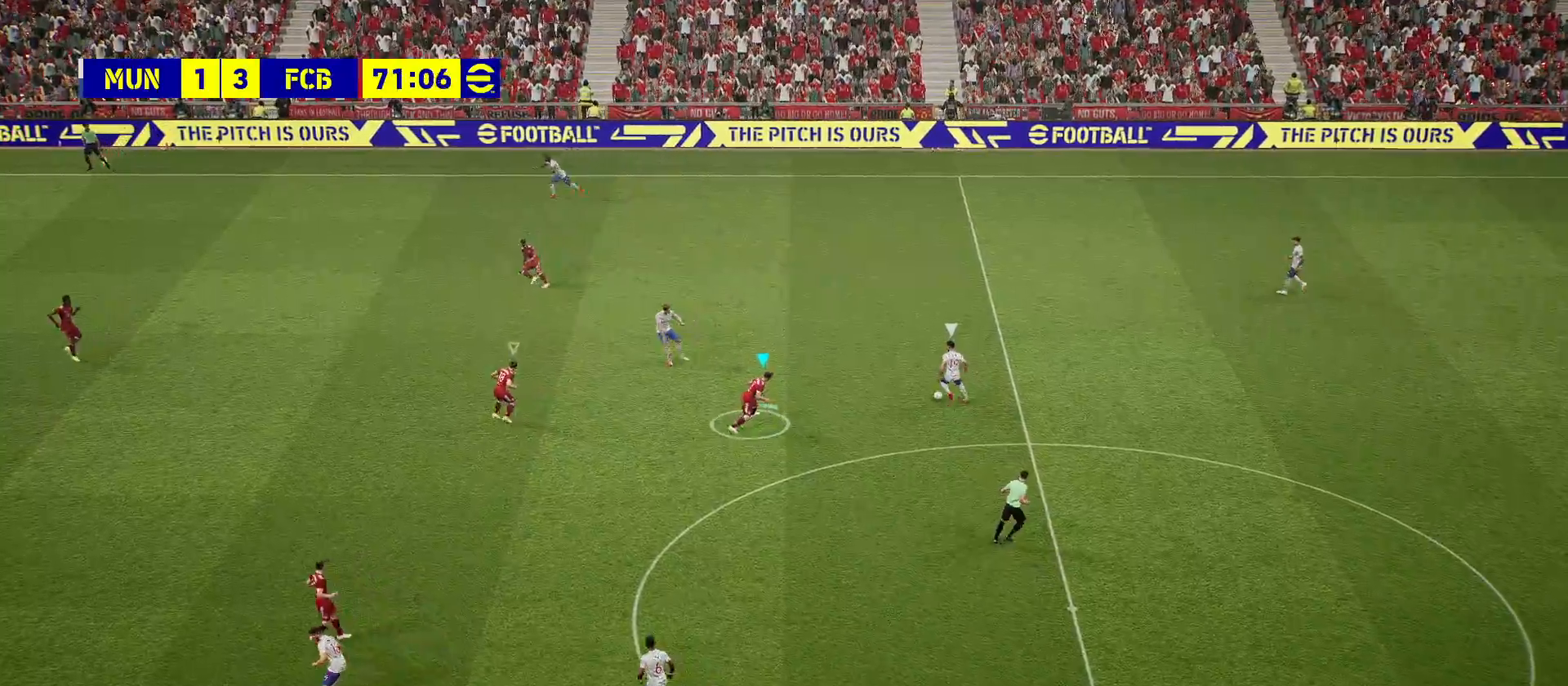
Gameplay with a controller (PlayStation layout); each line is a JSON object with the inputs held at the frame after it. "events" lists button and stick changes between this image and that frame as [ms after this image, input, new state], when the widget could be followed in between.
{"buttons": ["R2"], "left_stick": "right", "right_stick": "center", "events": [[483, "left_stick", "right"]]}
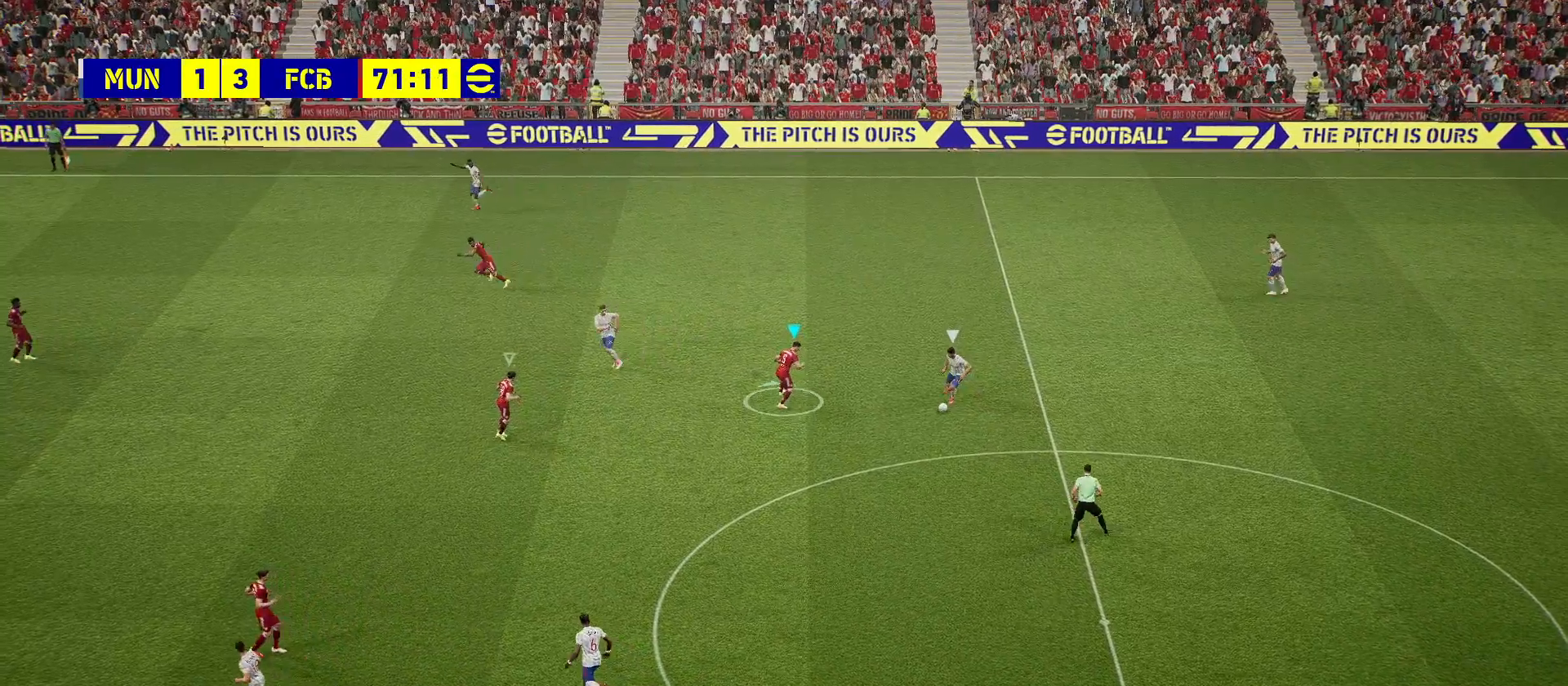
{"buttons": ["R1", "R2"], "left_stick": "down", "right_stick": "center", "events": [[17, "left_stick", "down-right"], [217, "L1", "down"], [300, "left_stick", "down"], [417, "L1", "up"], [483, "R1", "down"]]}
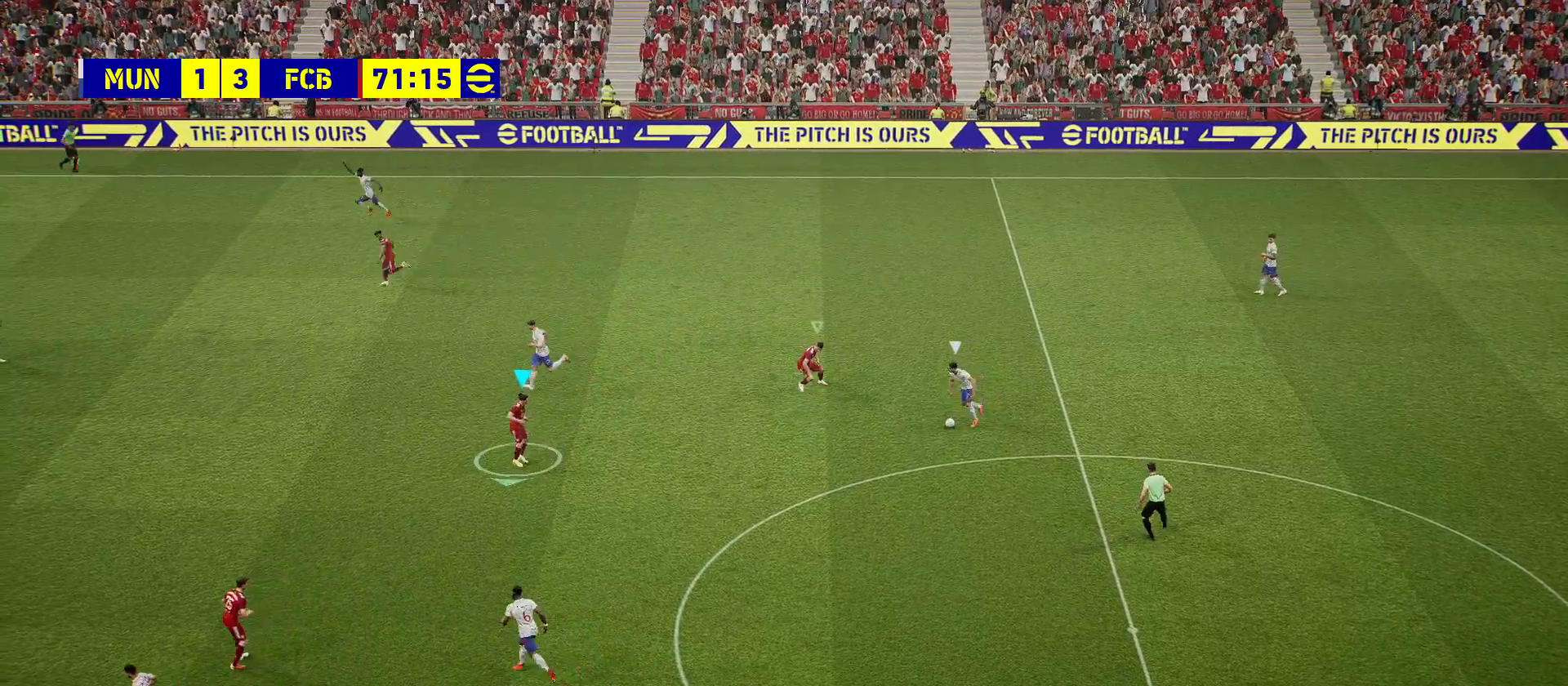
{"buttons": ["R2"], "left_stick": "down", "right_stick": "center", "events": [[483, "R1", "up"]]}
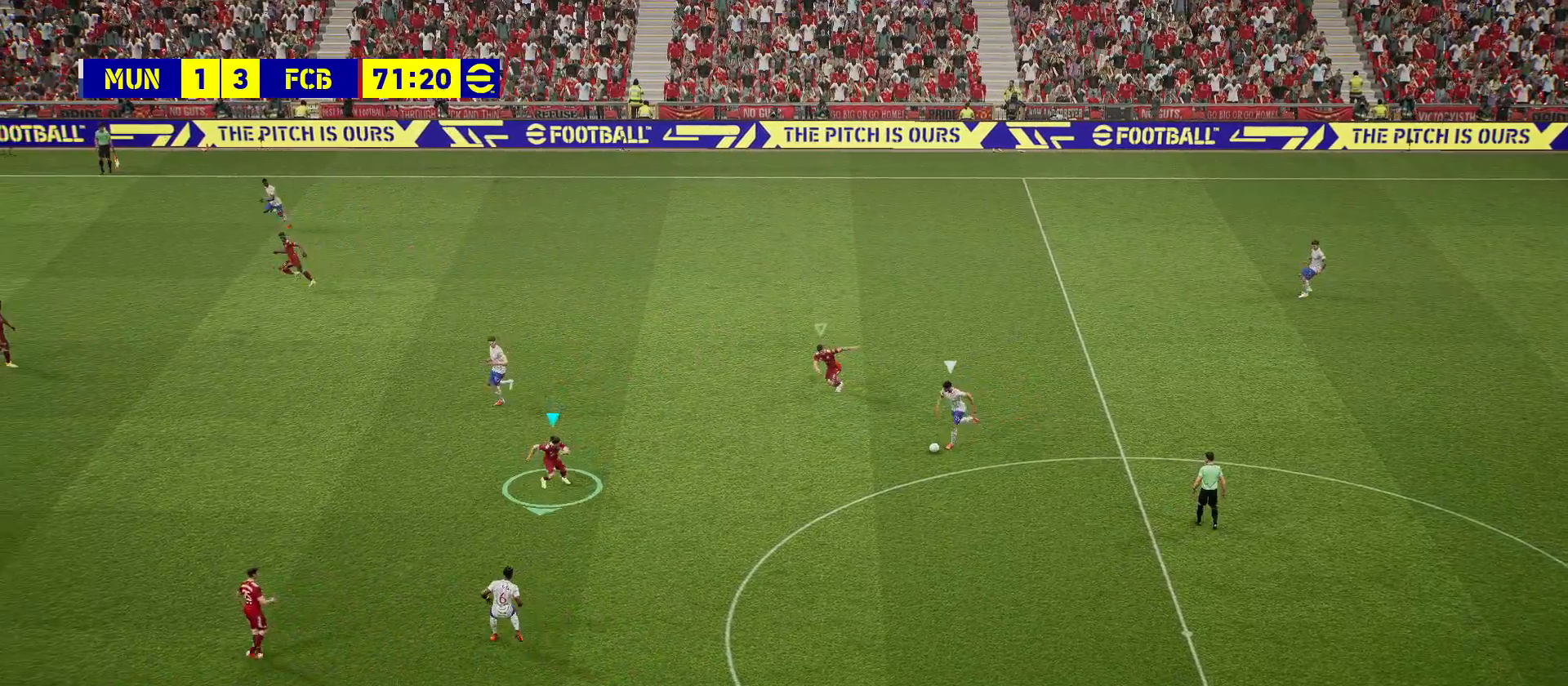
{"buttons": [], "left_stick": "up", "right_stick": "center", "events": [[17, "left_stick", "down-right"], [33, "R2", "up"], [250, "left_stick", "up-right"], [450, "left_stick", "up"]]}
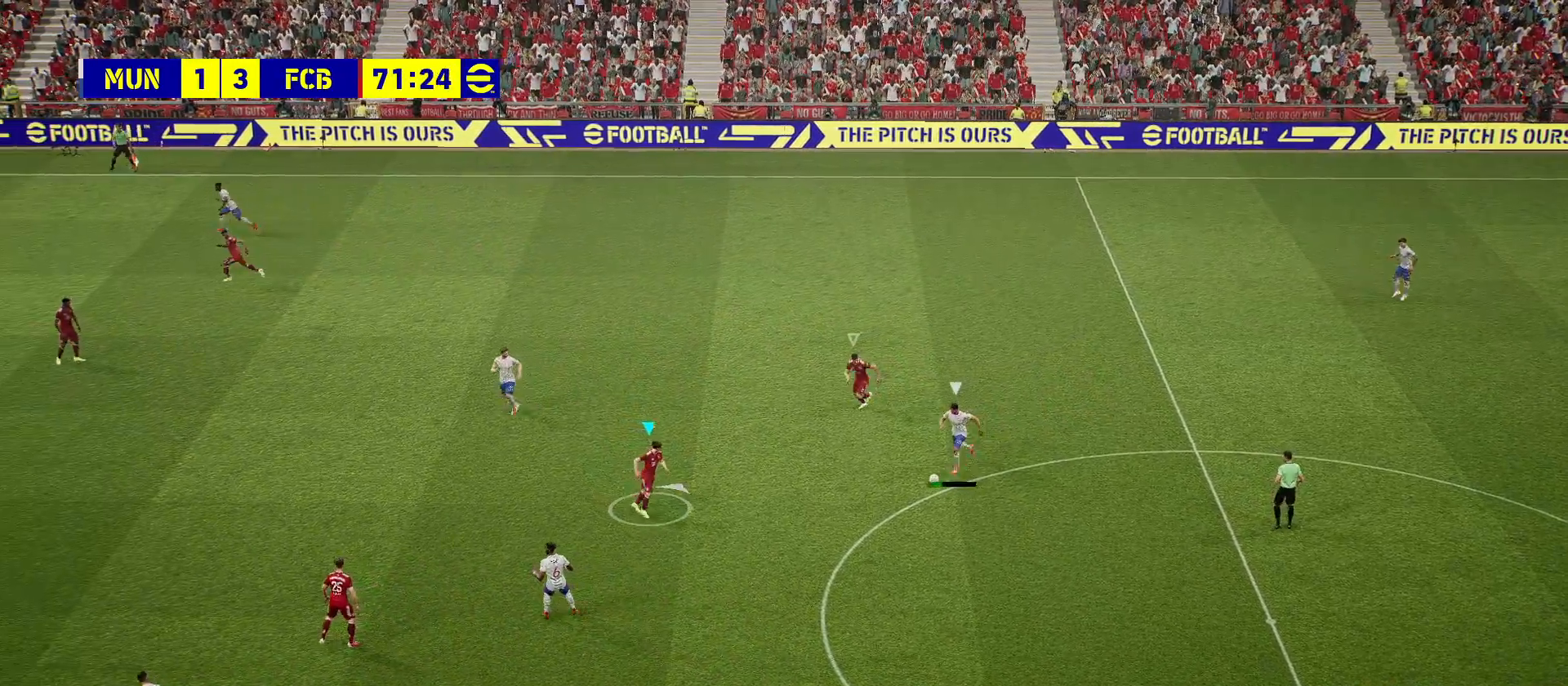
{"buttons": ["CROSS", "R2"], "left_stick": "down-left", "right_stick": "center", "events": [[217, "left_stick", "center"], [300, "R2", "down"], [300, "left_stick", "left"], [350, "CROSS", "down"], [417, "left_stick", "down-left"]]}
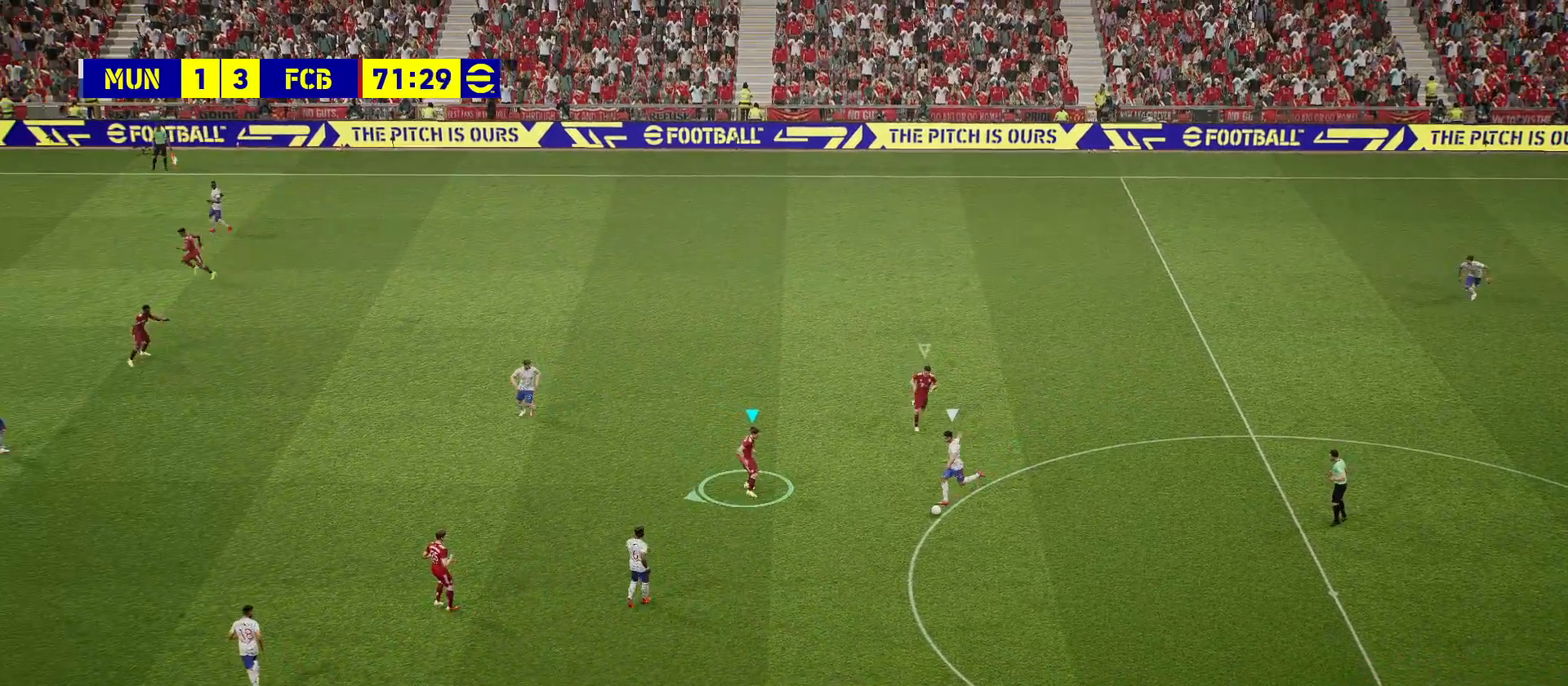
{"buttons": ["CROSS", "R2"], "left_stick": "down-left", "right_stick": "center", "events": []}
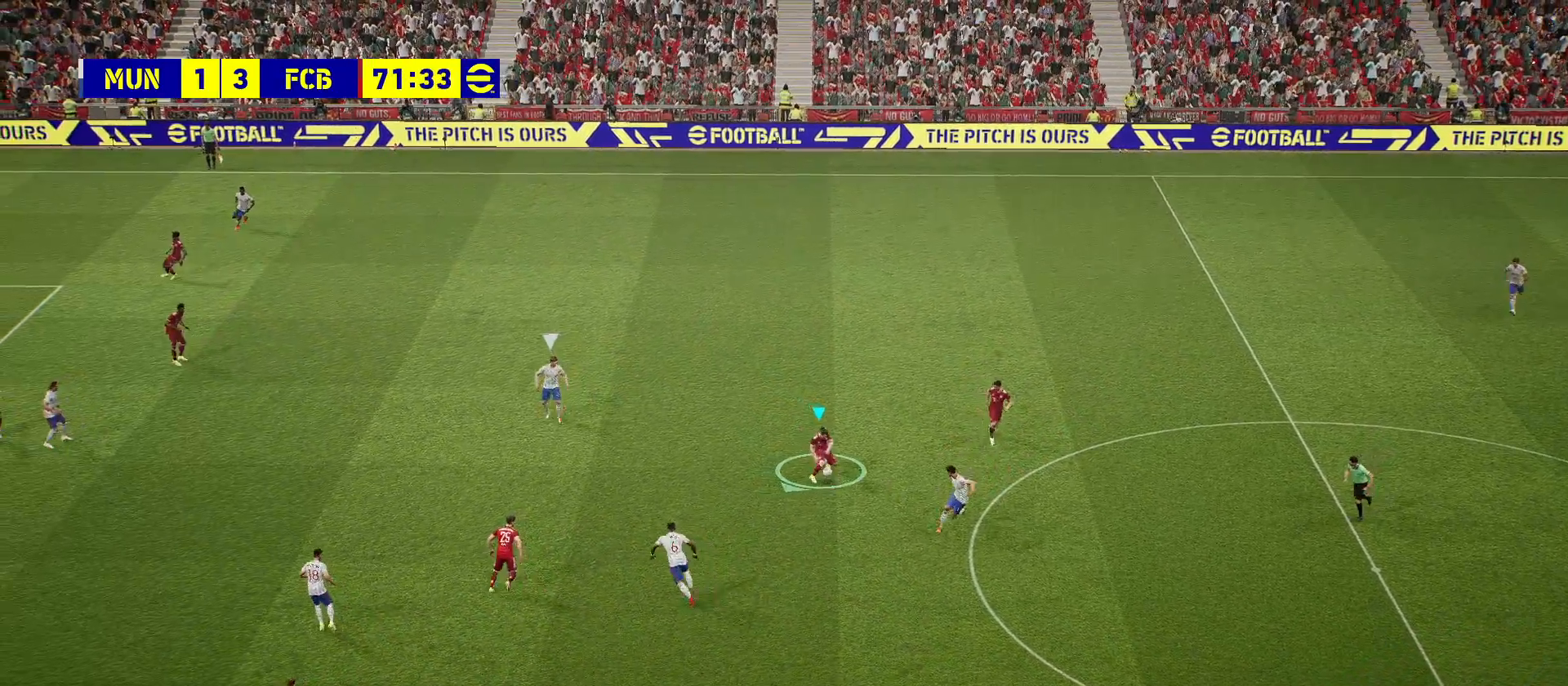
{"buttons": [], "left_stick": "right", "right_stick": "center", "events": [[33, "left_stick", "down-right"], [117, "left_stick", "right"], [200, "CROSS", "up"], [200, "R2", "up"]]}
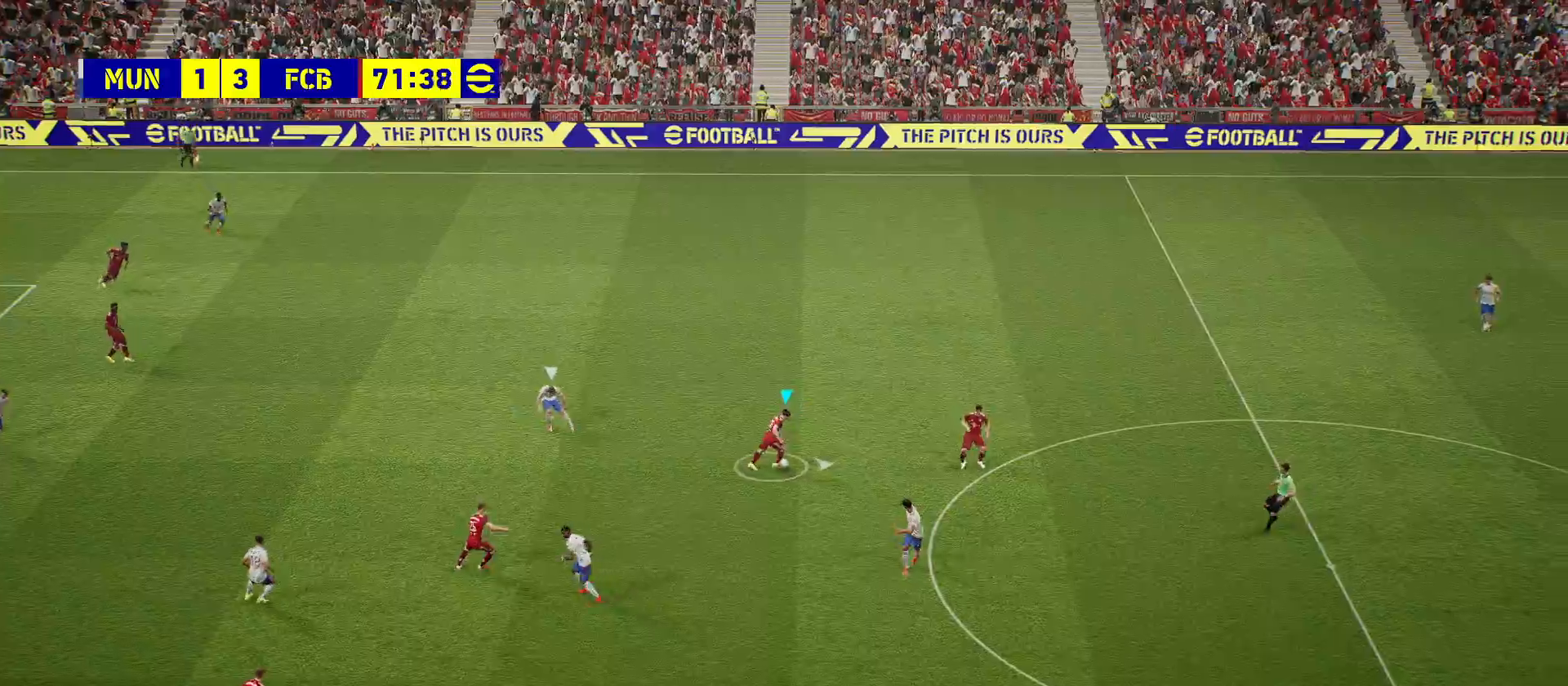
{"buttons": ["R2"], "left_stick": "right", "right_stick": "center", "events": [[400, "R2", "down"]]}
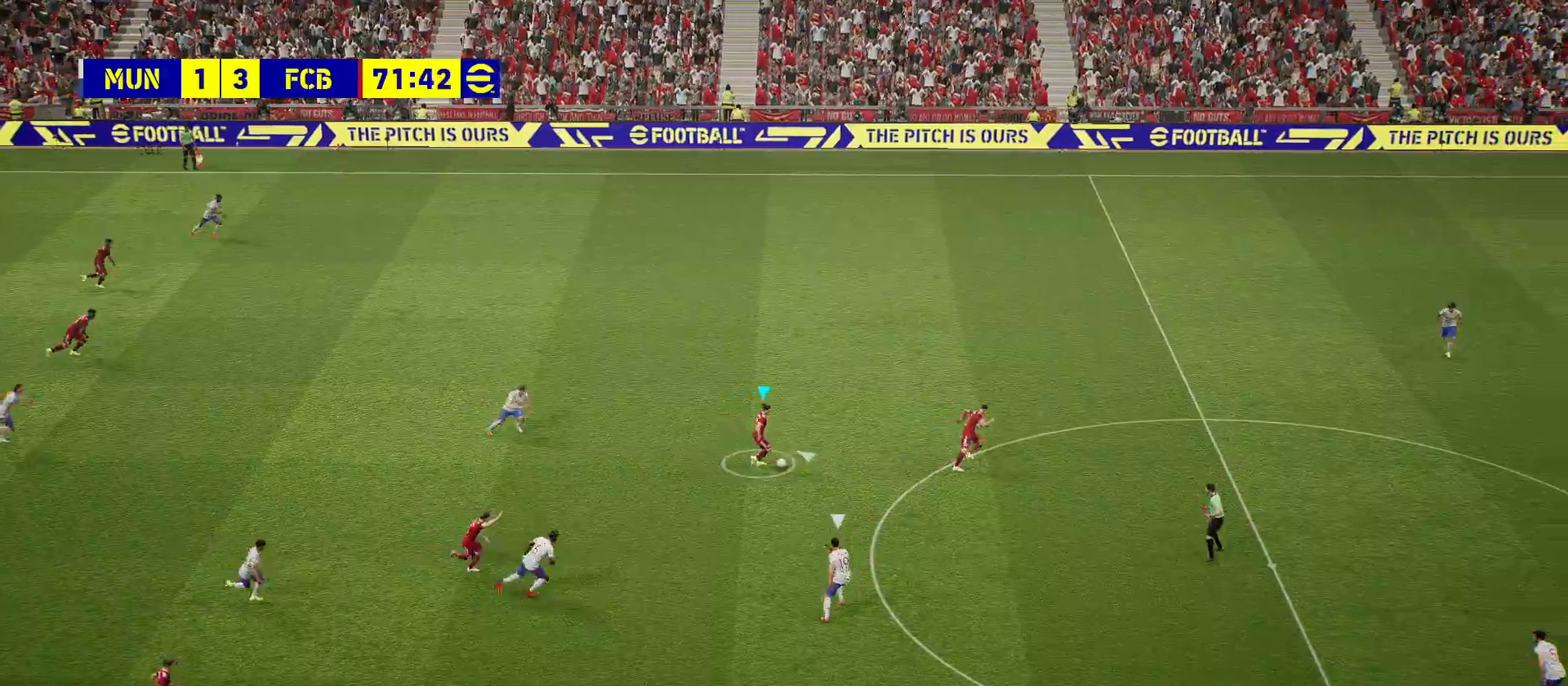
{"buttons": ["R2"], "left_stick": "right", "right_stick": "center", "events": []}
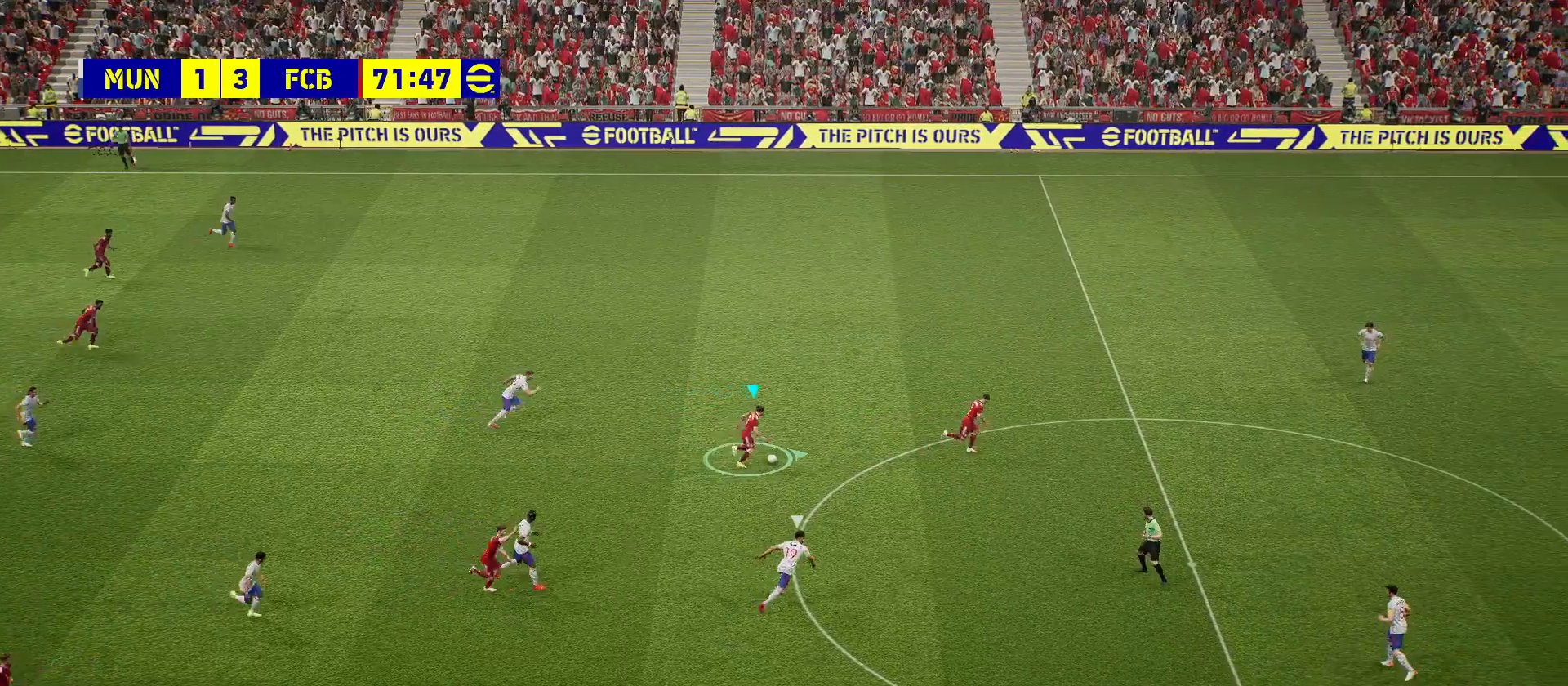
{"buttons": [], "left_stick": "right", "right_stick": "center", "events": [[50, "R2", "up"]]}
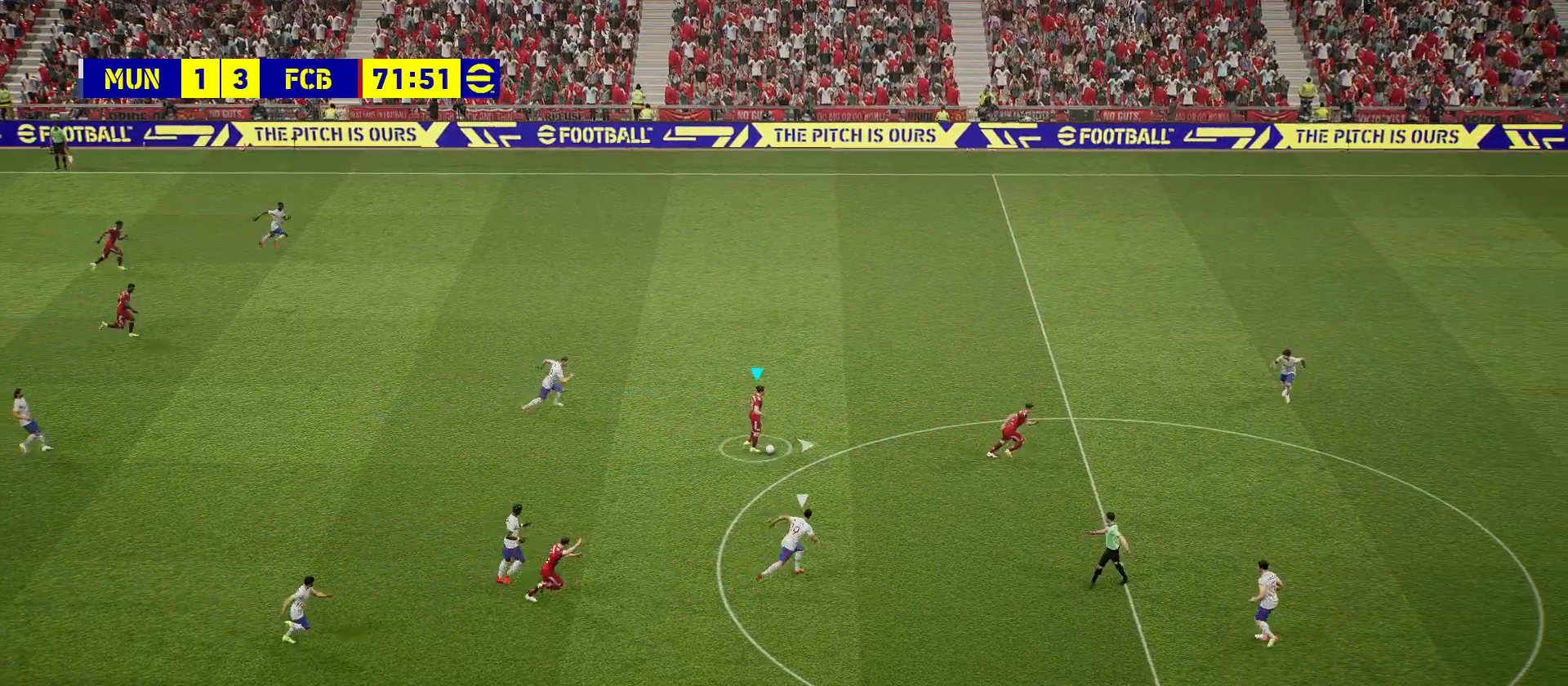
{"buttons": ["TRIANGLE"], "left_stick": "right", "right_stick": "center", "events": [[433, "TRIANGLE", "down"]]}
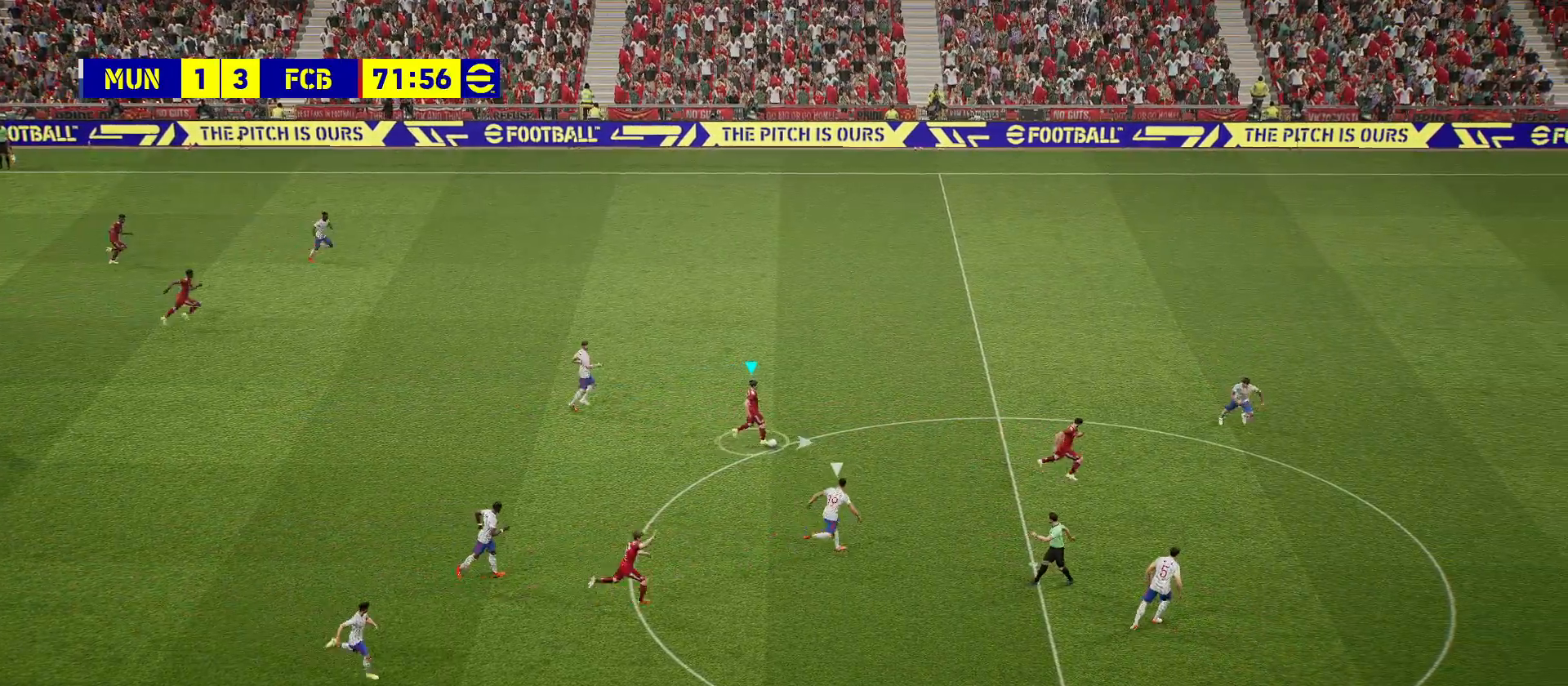
{"buttons": [], "left_stick": "right", "right_stick": "center", "events": [[117, "TRIANGLE", "up"]]}
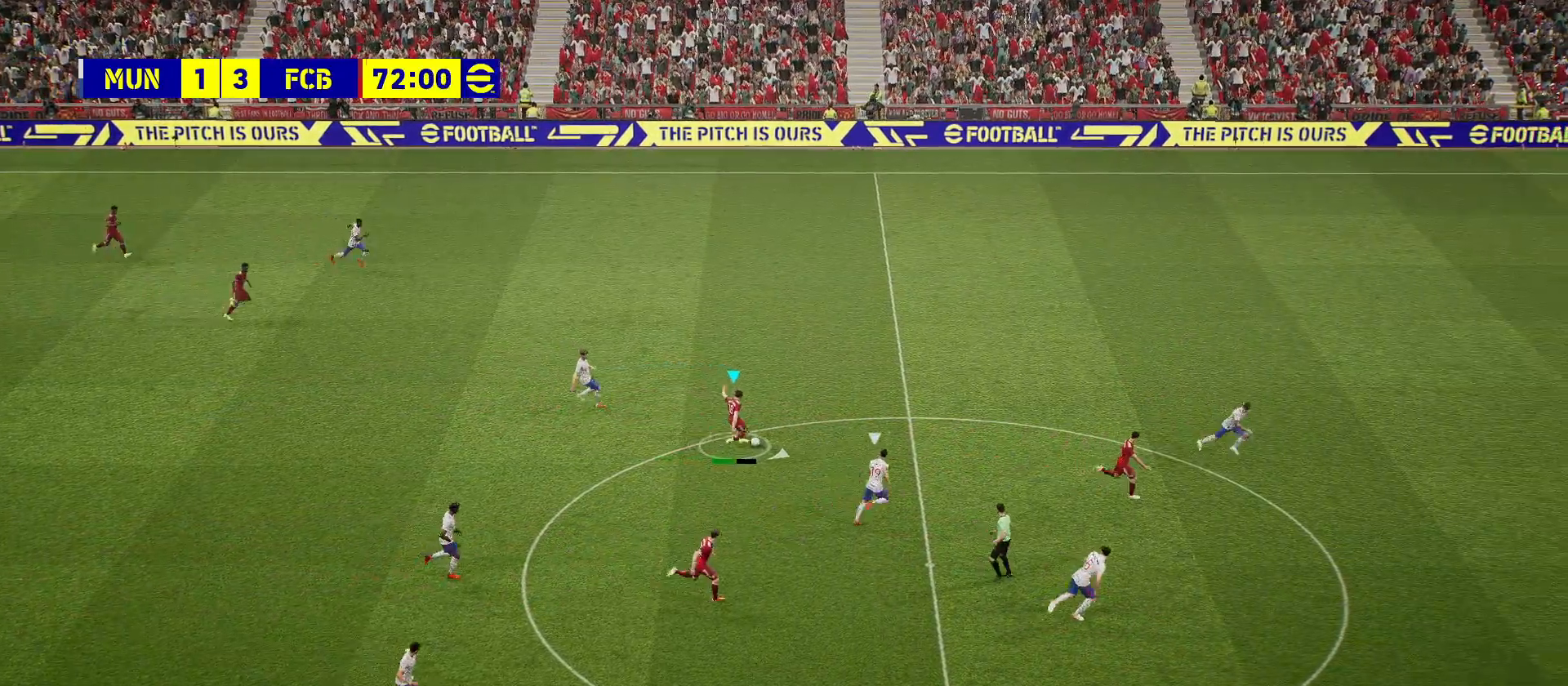
{"buttons": [], "left_stick": "up-right", "right_stick": "center", "events": [[383, "left_stick", "up-right"]]}
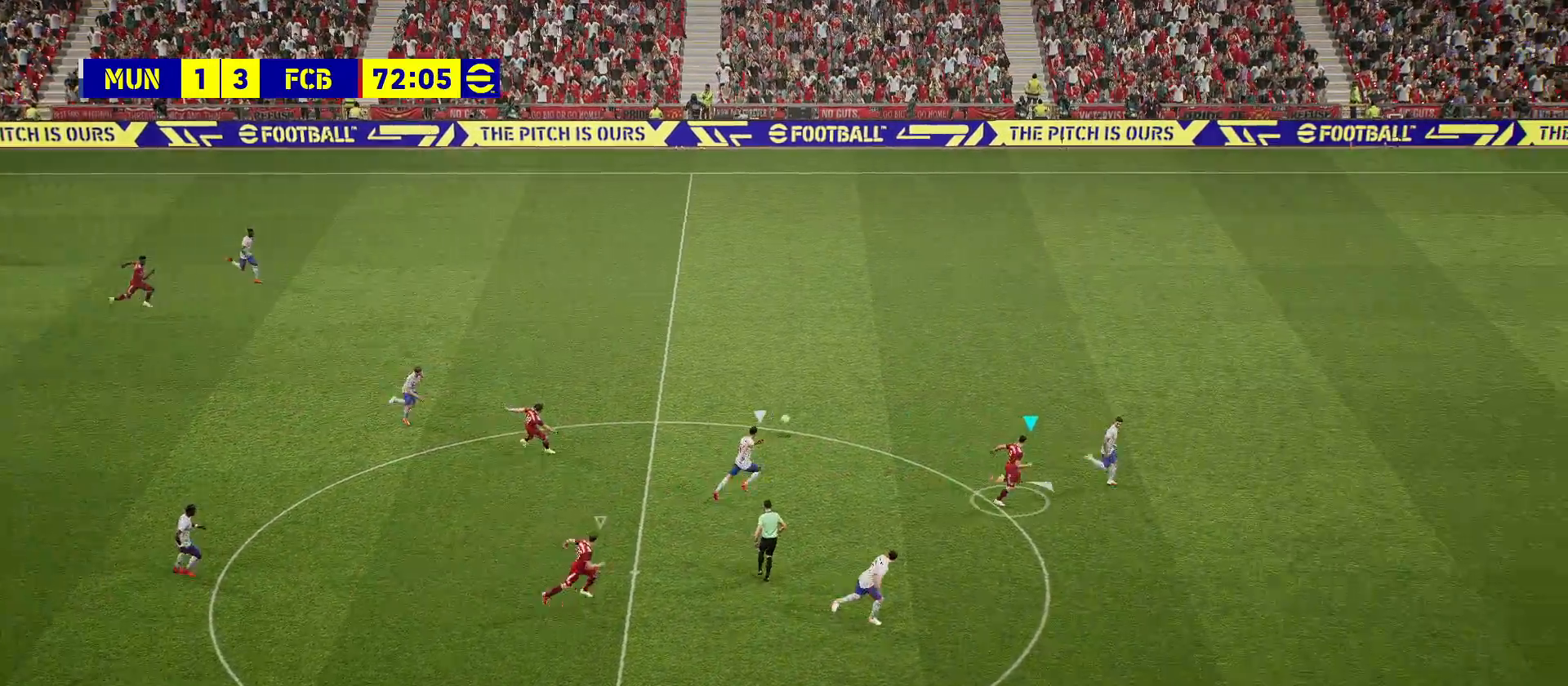
{"buttons": ["R2"], "left_stick": "up-right", "right_stick": "center", "events": [[17, "R2", "down"]]}
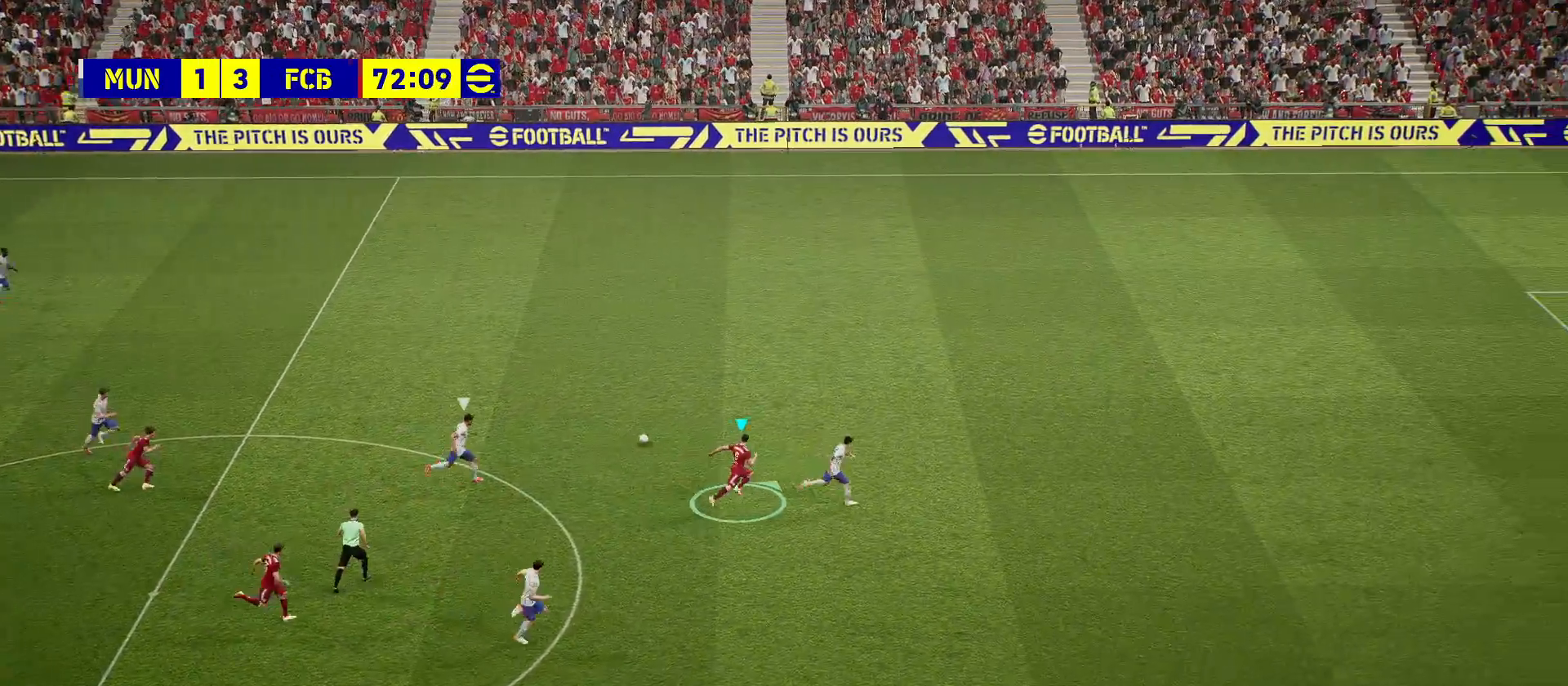
{"buttons": ["R2"], "left_stick": "up-right", "right_stick": "center", "events": []}
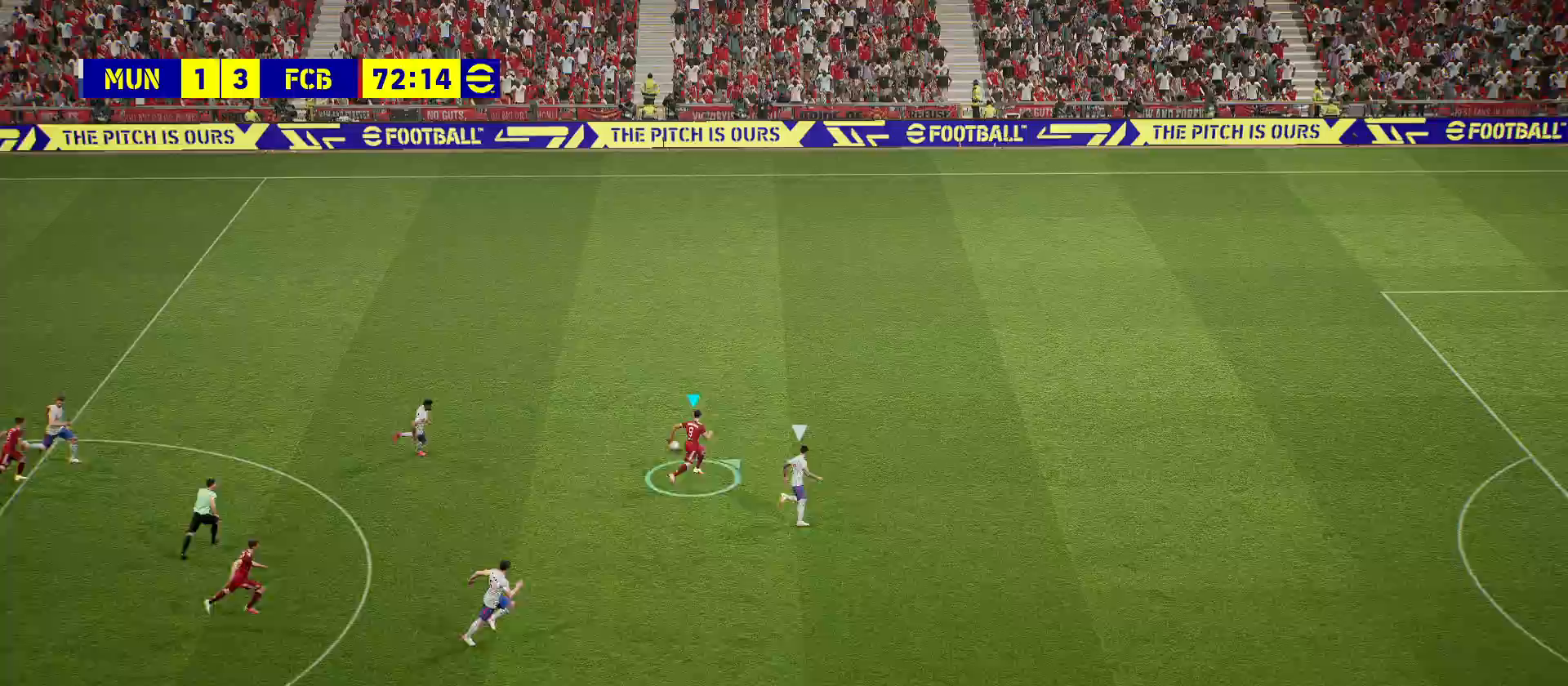
{"buttons": ["R2"], "left_stick": "up-right", "right_stick": "center", "events": []}
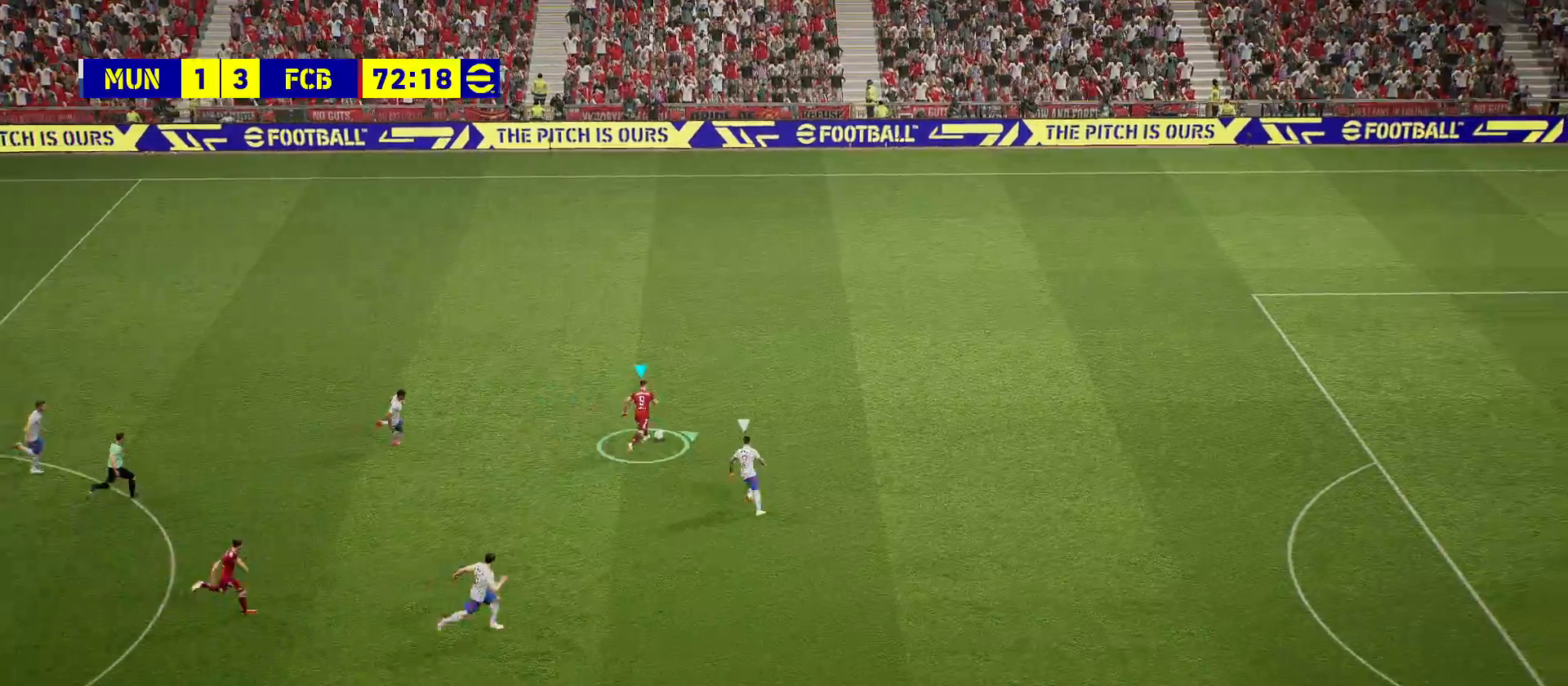
{"buttons": [], "left_stick": "up-right", "right_stick": "center", "events": [[367, "R2", "up"]]}
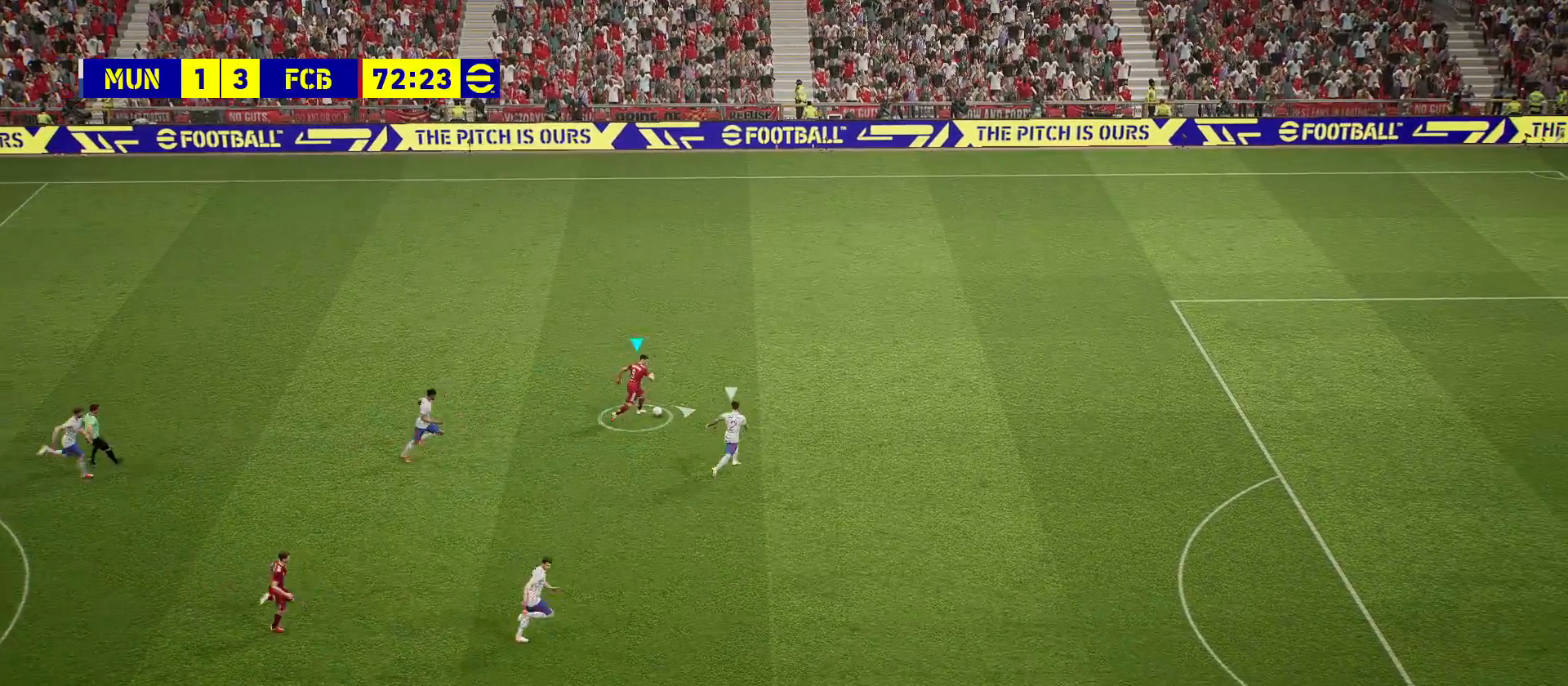
{"buttons": [], "left_stick": "center", "right_stick": "center", "events": [[83, "left_stick", "right"], [200, "left_stick", "center"]]}
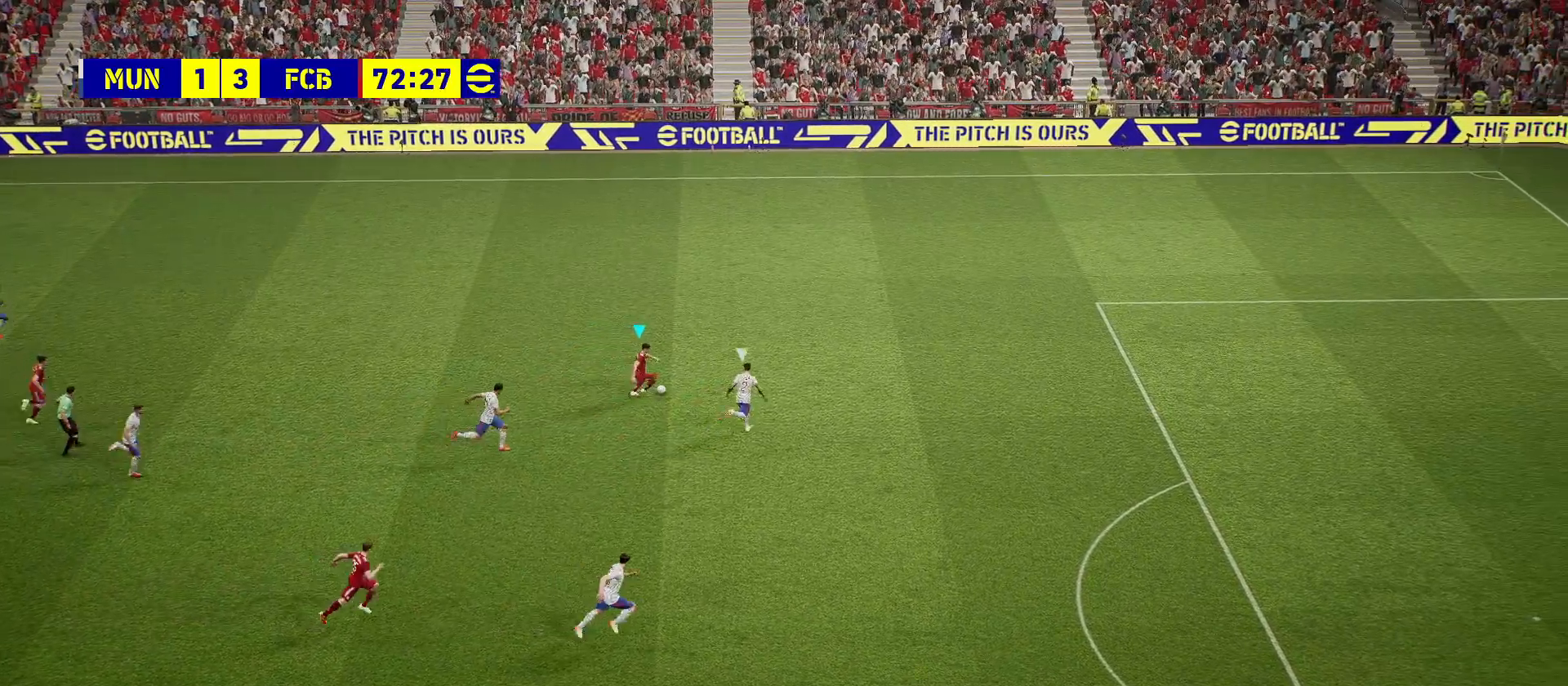
{"buttons": ["R3"], "left_stick": "down-right", "right_stick": "left", "events": [[50, "right_stick", "left"], [267, "left_stick", "down-right"], [317, "R3", "down"]]}
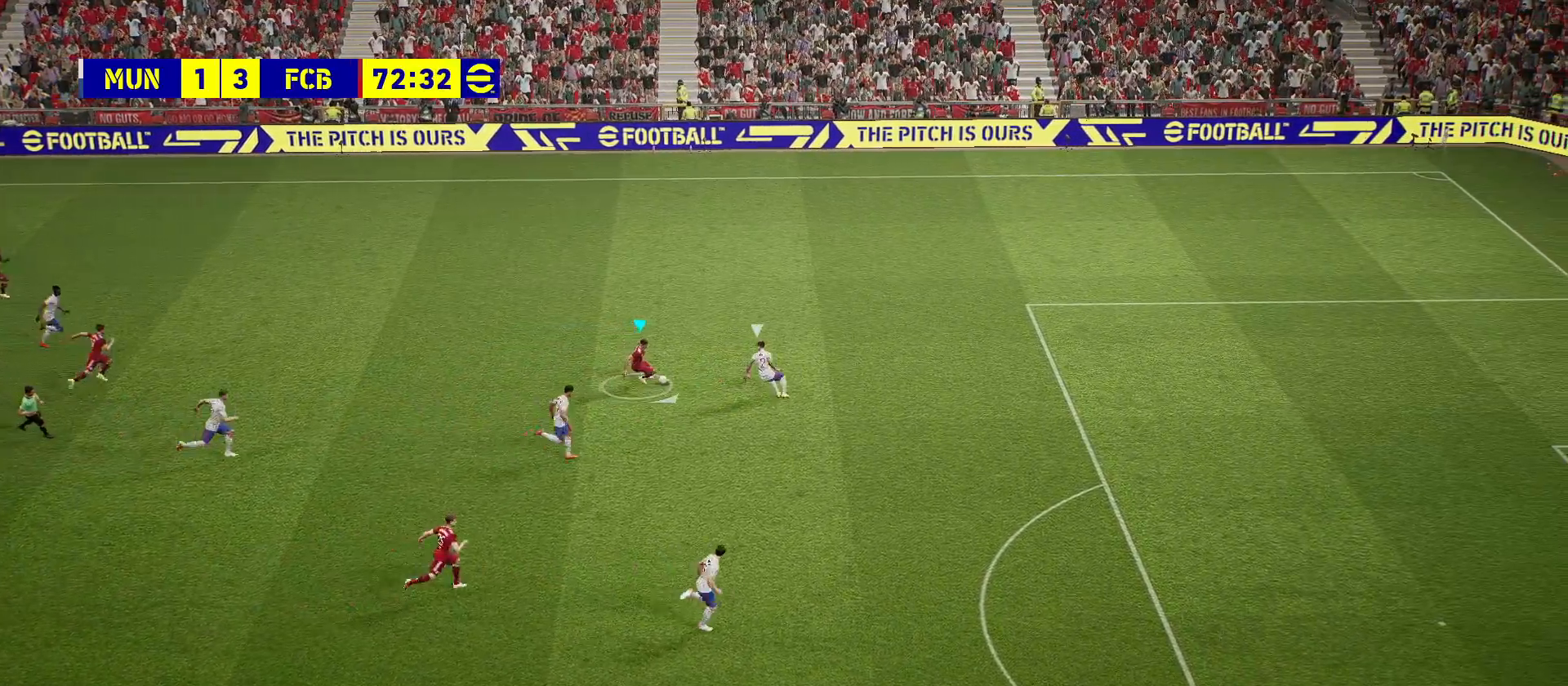
{"buttons": [], "left_stick": "down-right", "right_stick": "left", "events": [[50, "R3", "up"]]}
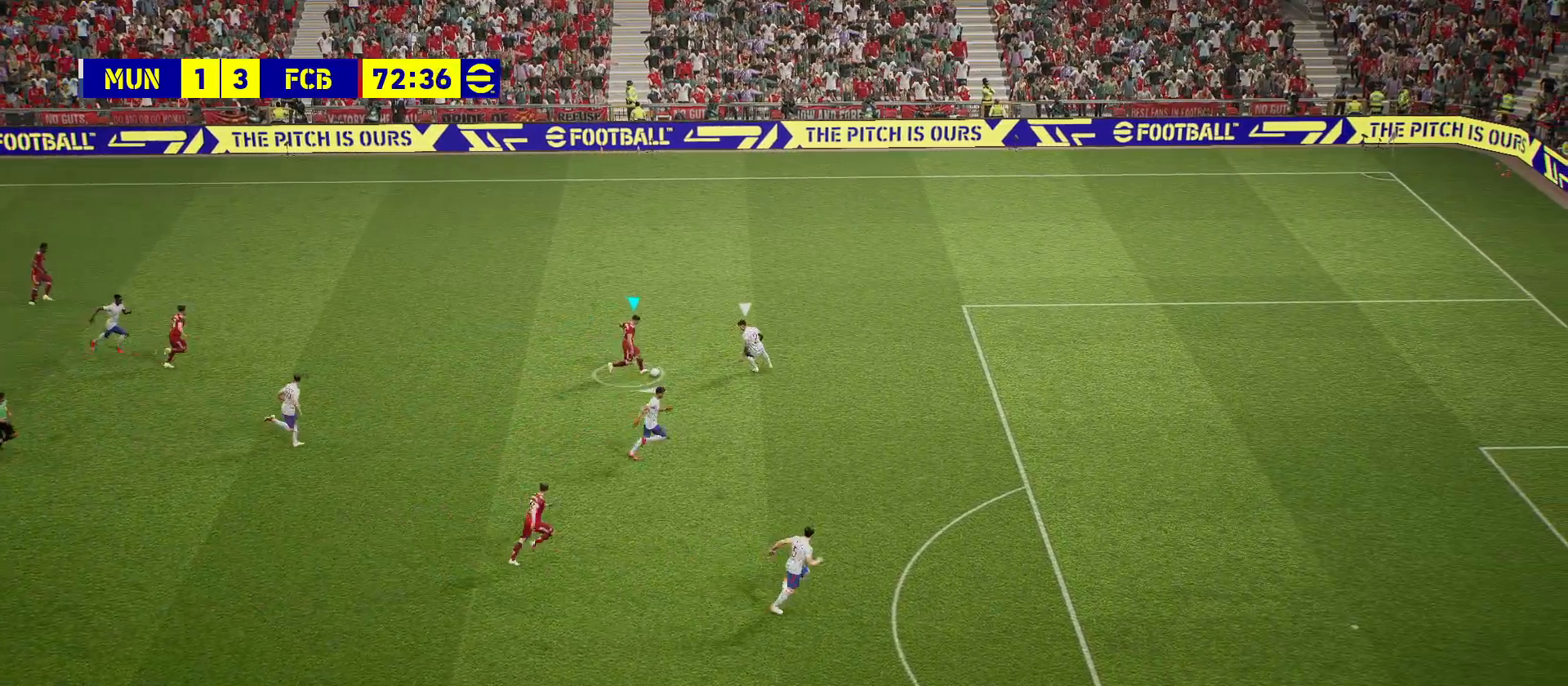
{"buttons": [], "left_stick": "down-right", "right_stick": "center", "events": [[50, "right_stick", "center"]]}
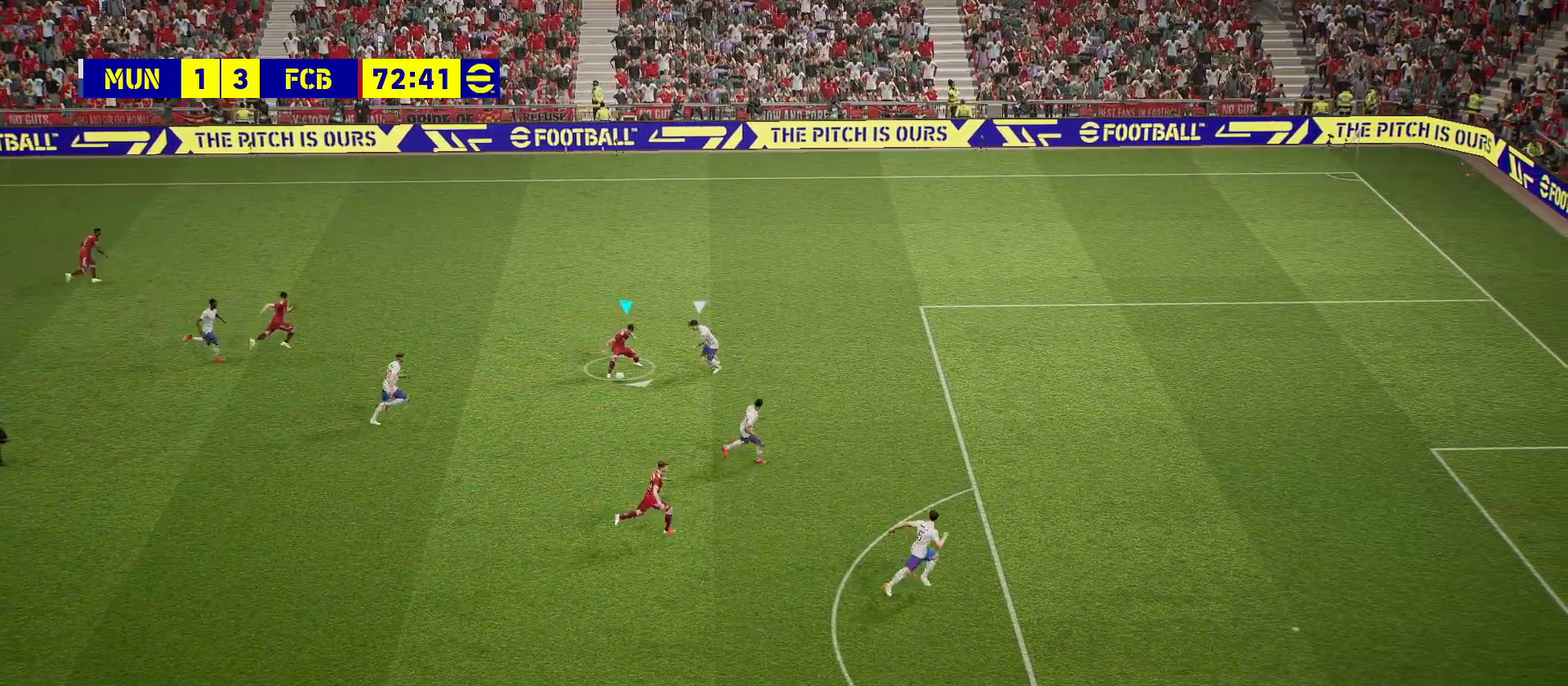
{"buttons": [], "left_stick": "down-right", "right_stick": "center", "events": [[233, "CROSS", "down"], [300, "CROSS", "up"]]}
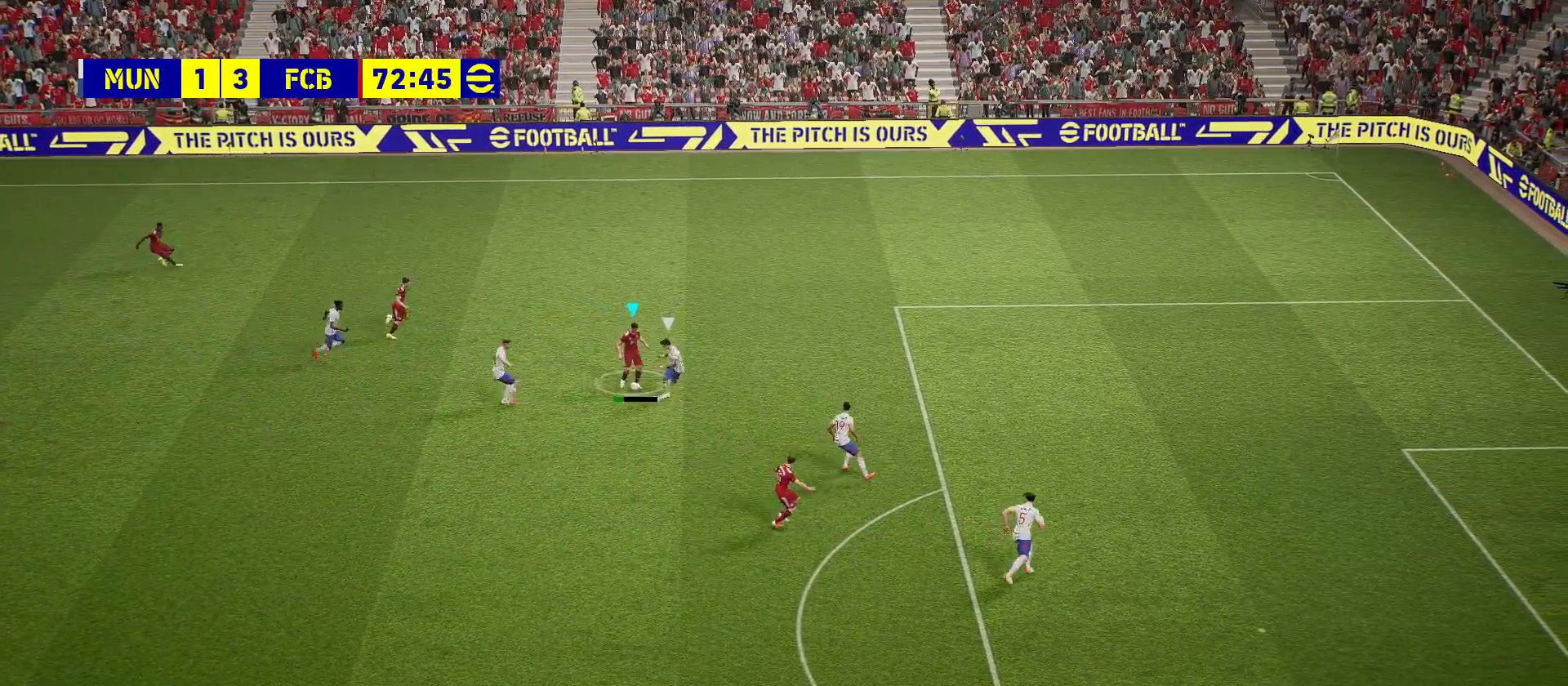
{"buttons": [], "left_stick": "center", "right_stick": "center", "events": [[400, "left_stick", "center"]]}
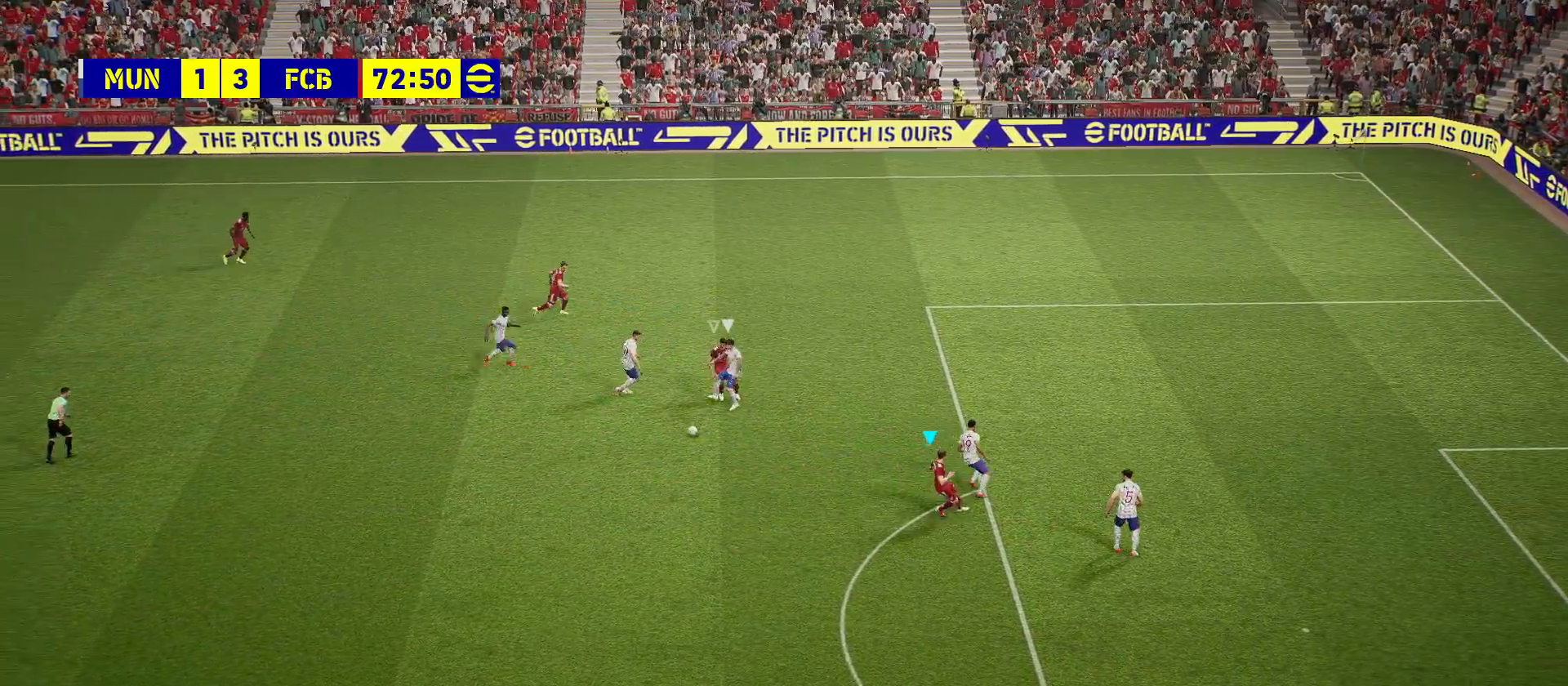
{"buttons": [], "left_stick": "down-left", "right_stick": "center", "events": [[100, "left_stick", "down-left"]]}
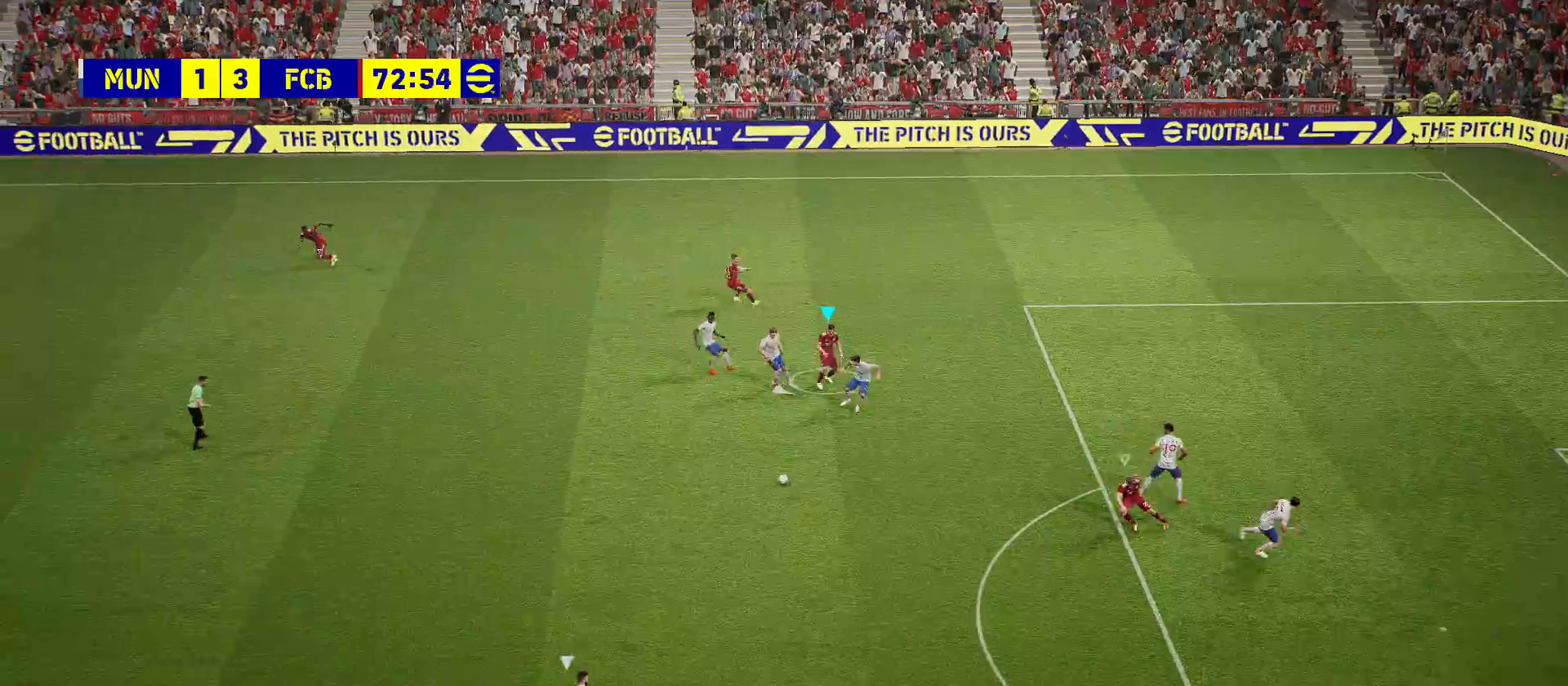
{"buttons": ["R2"], "left_stick": "down-left", "right_stick": "center", "events": [[383, "R2", "down"]]}
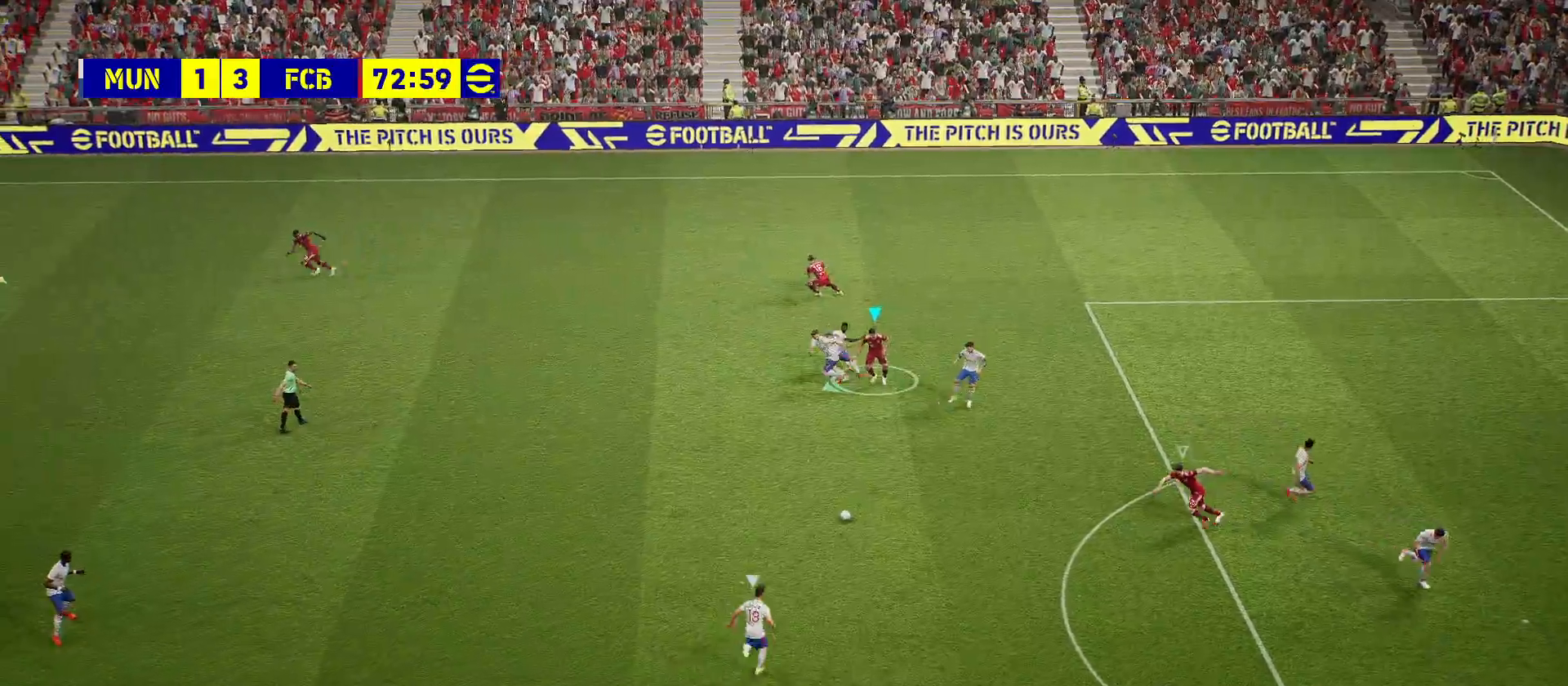
{"buttons": [], "left_stick": "left", "right_stick": "center", "events": [[67, "L1", "down"], [67, "left_stick", "left"], [200, "L1", "up"], [300, "R2", "up"]]}
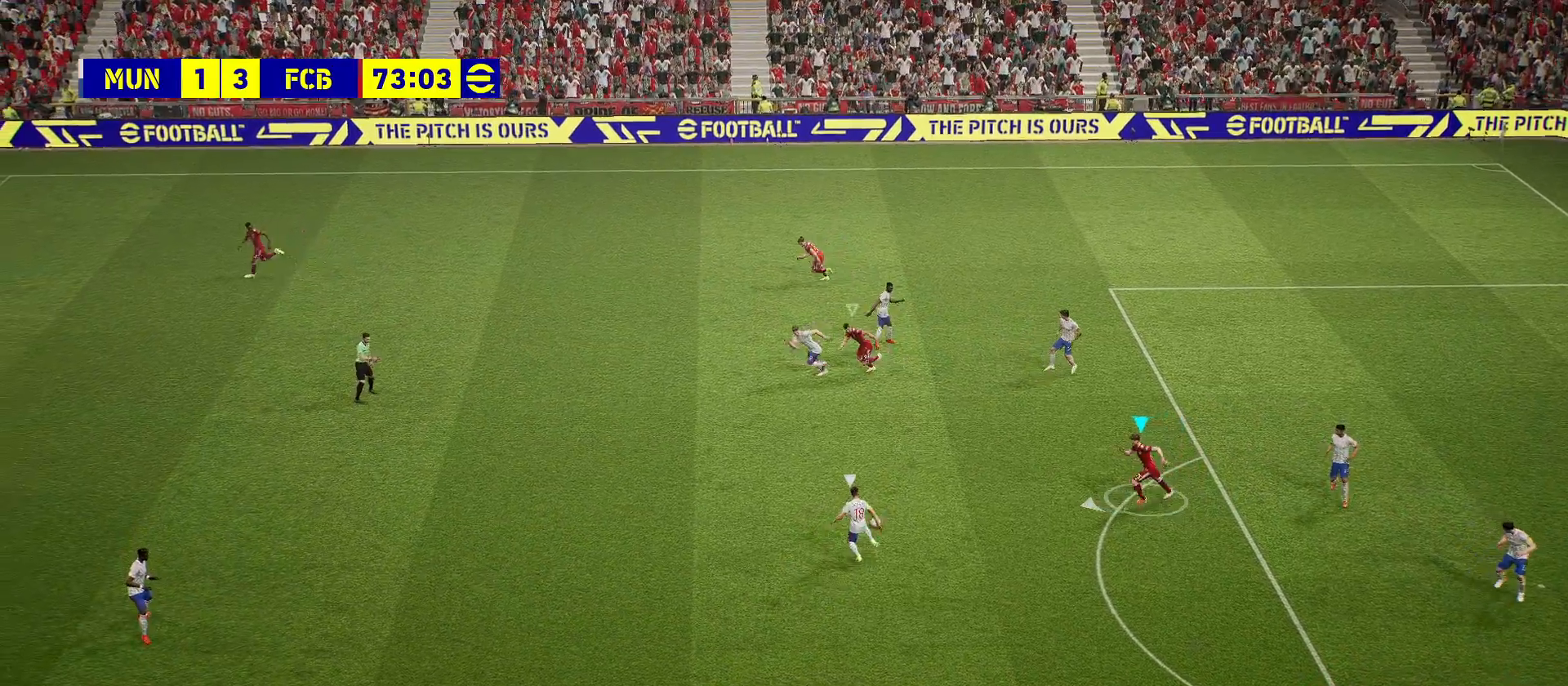
{"buttons": ["L1", "R1", "R2"], "left_stick": "left", "right_stick": "center", "events": [[167, "R2", "down"], [183, "R1", "down"], [350, "L1", "down"]]}
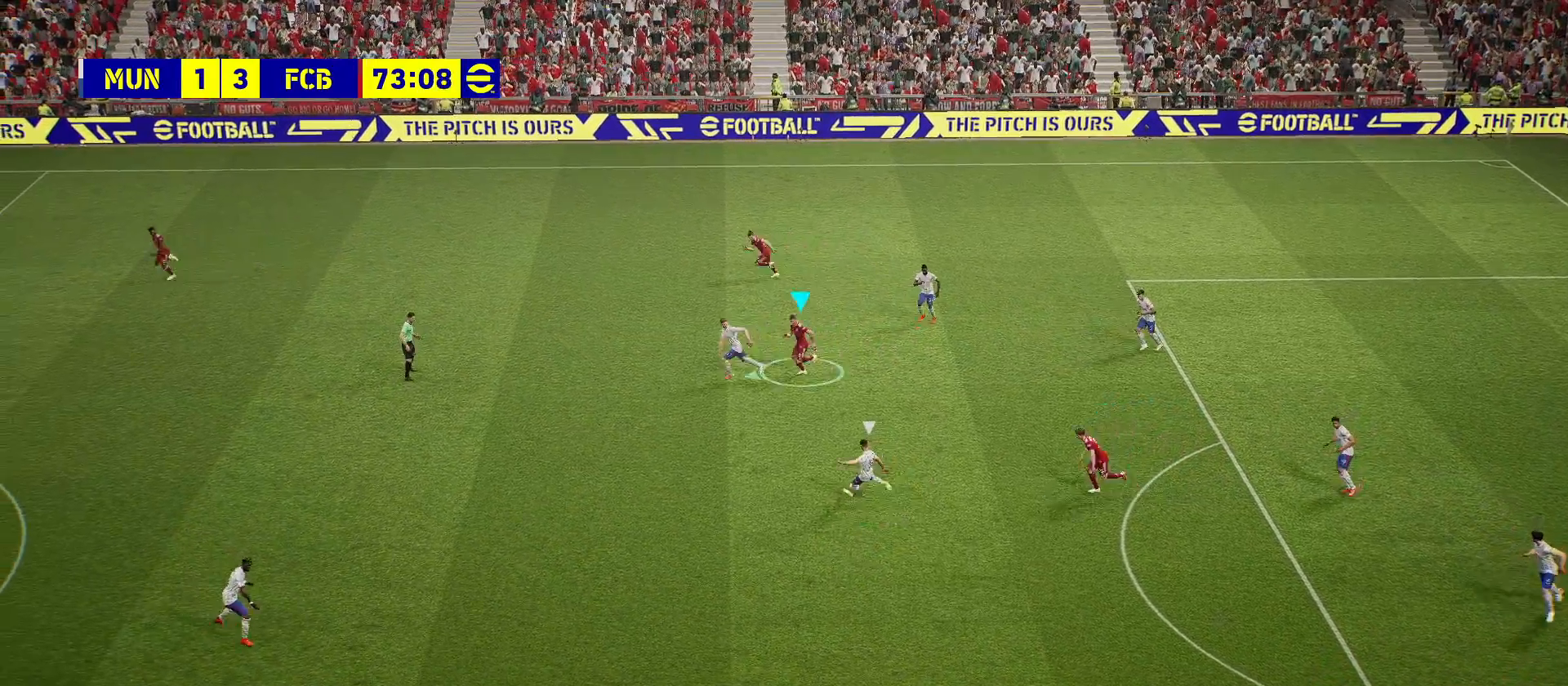
{"buttons": ["R1", "R2"], "left_stick": "left", "right_stick": "center", "events": [[17, "L1", "up"]]}
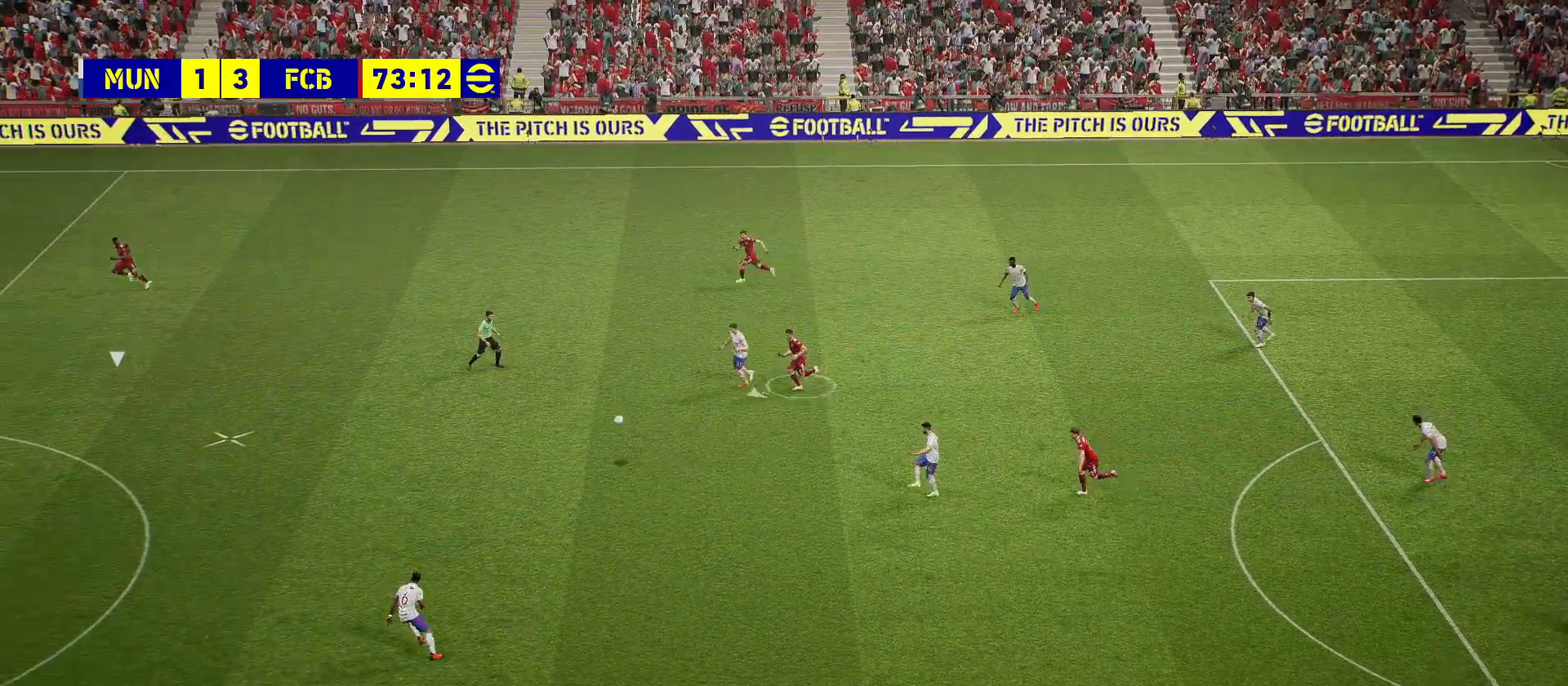
{"buttons": [], "left_stick": "center", "right_stick": "center", "events": [[133, "R1", "up"], [133, "left_stick", "center"], [167, "R2", "up"]]}
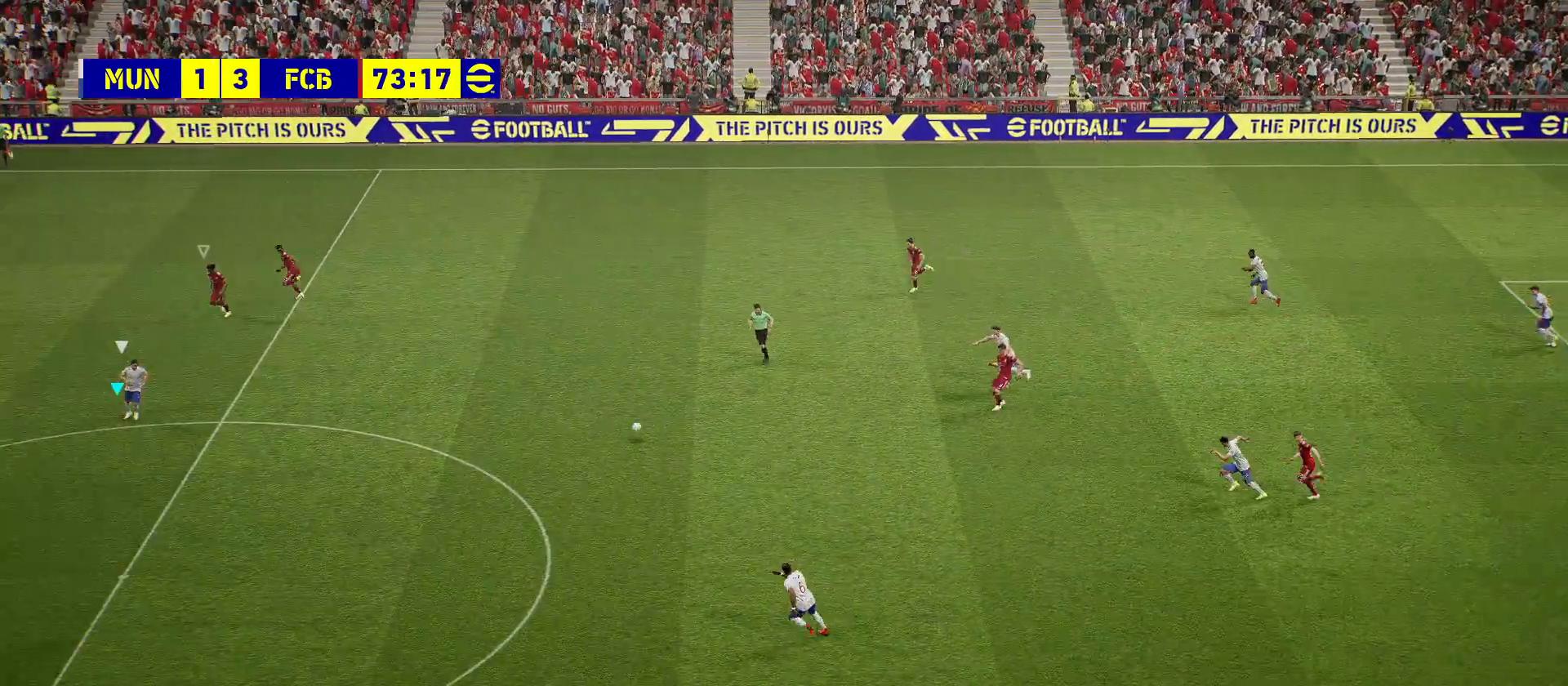
{"buttons": [], "left_stick": "down-left", "right_stick": "center", "events": [[83, "left_stick", "left"], [450, "left_stick", "down-left"]]}